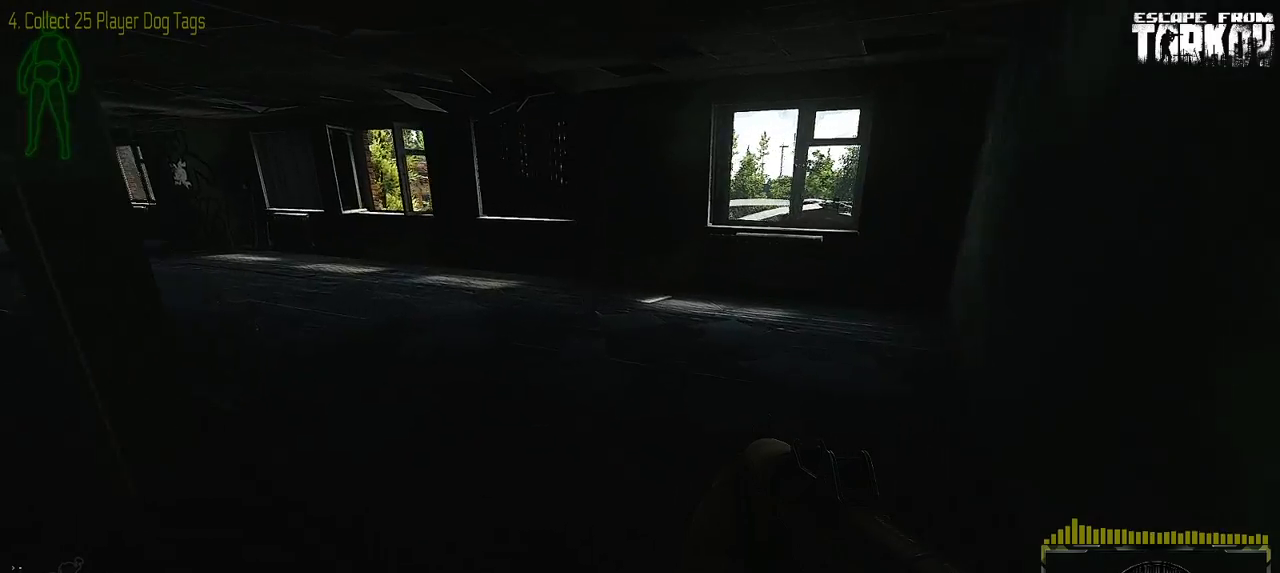
Gameplay with keyboard and mouse; each line is a JSON object with the keys and mouse buttons held at the frame after it. "events" lists presses ("down") and releases ("up") of "0", "1", "2", "3", "4", "5", "6", "7", "8", "9", "a", "alt_l", "alt_r", "b", "c", "caps_lock", "ctrl_l", "ctrl_r", "d", "down", "e", "escape", "f1", "f10", "f11", "f12", "f2", "f3", "f4", "f5", "f6", "f7", "f8", "f9", "g", "h", "i", "j", "k", "l", "left", "m", "n", "o", "p", "q", "r", "return", "right", "s", "shift_l", "shift_r", "space", "super", "t", "tab", "tilde", "u", "up", "v", "w", "x", "y", "z" and "mouse_wheel" between this image and that frame as [ms after this image, input, new state], when the widget could be followed in between. "mouse_wheel" = the "wheel" button of the "mouse" list. No other keys are recorded. "wheel" means that the mouse wheel is clicked or scrolled. Mouse movement is not recorded. Not read: f.
{"keys": ["a", "w"], "mouse": [], "events": [[50, "a", "down"], [483, "w", "down"]]}
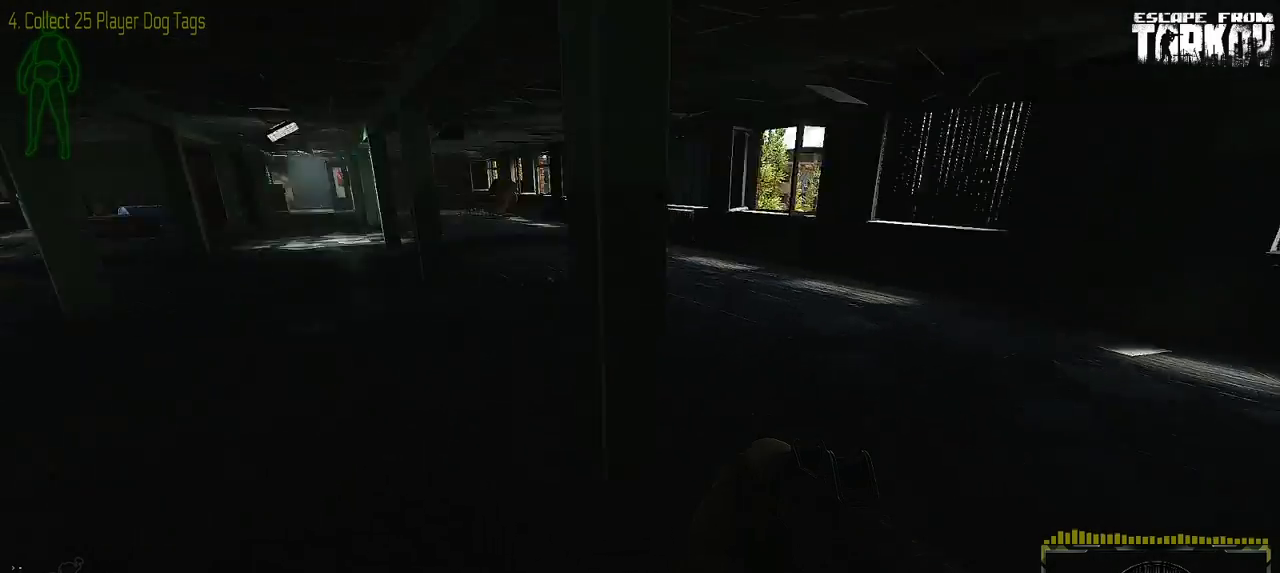
{"keys": ["a", "w"], "mouse": [], "events": []}
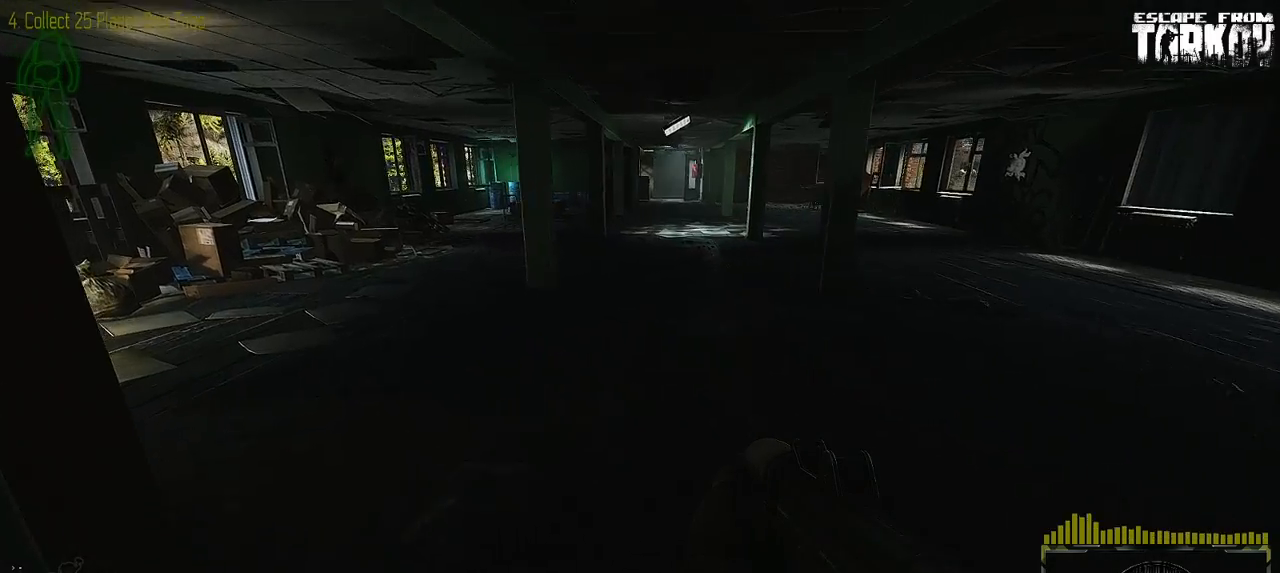
{"keys": ["a", "w"], "mouse": [], "events": []}
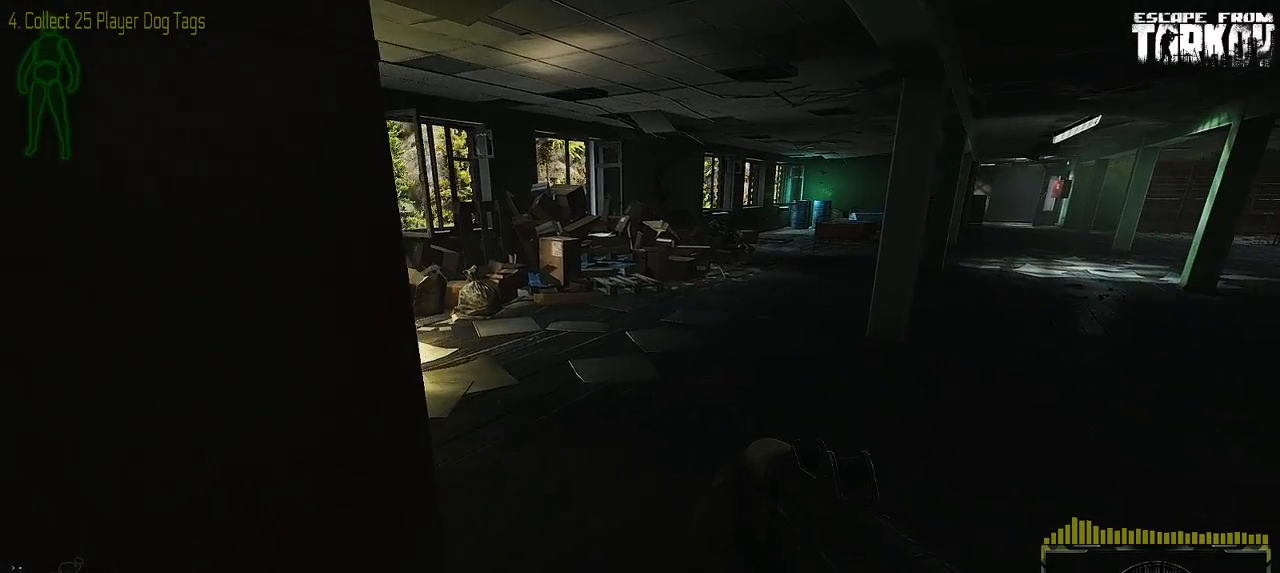
{"keys": ["d", "w"], "mouse": [], "events": [[117, "a", "up"], [333, "d", "down"]]}
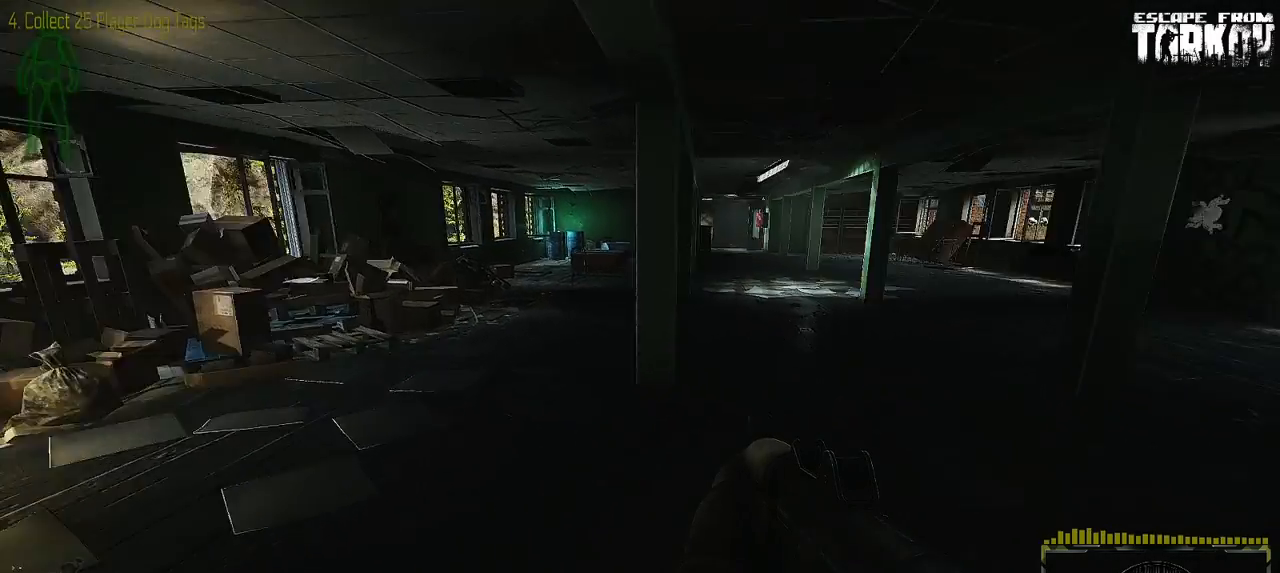
{"keys": ["w"], "mouse": [], "events": [[167, "d", "up"]]}
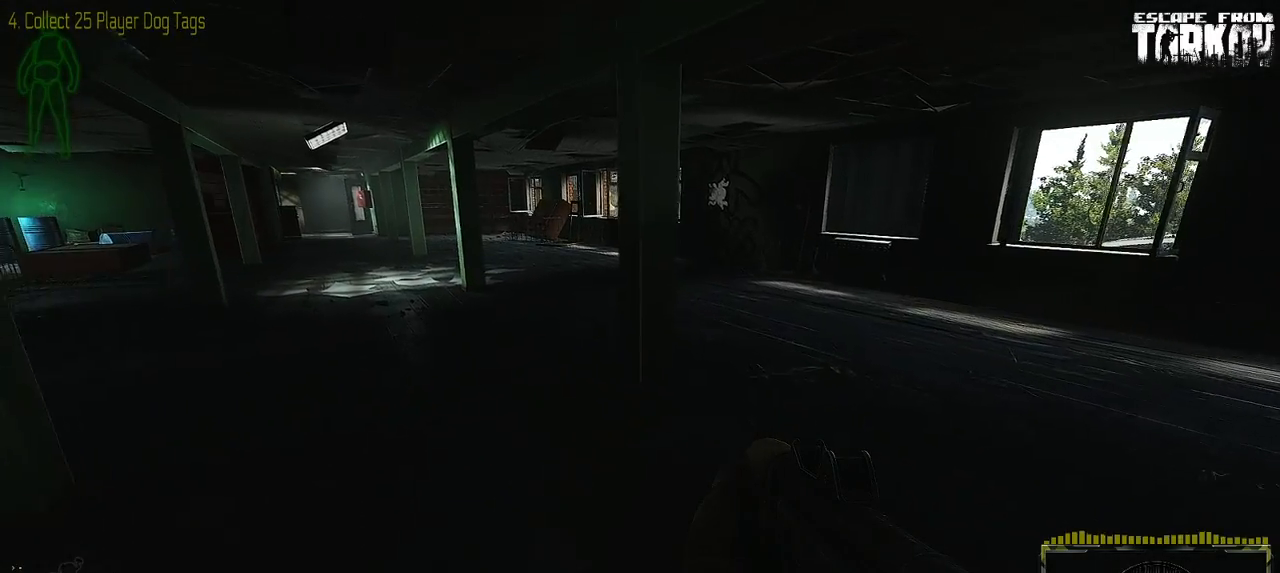
{"keys": ["d"], "mouse": [], "events": [[50, "w", "up"], [483, "d", "down"]]}
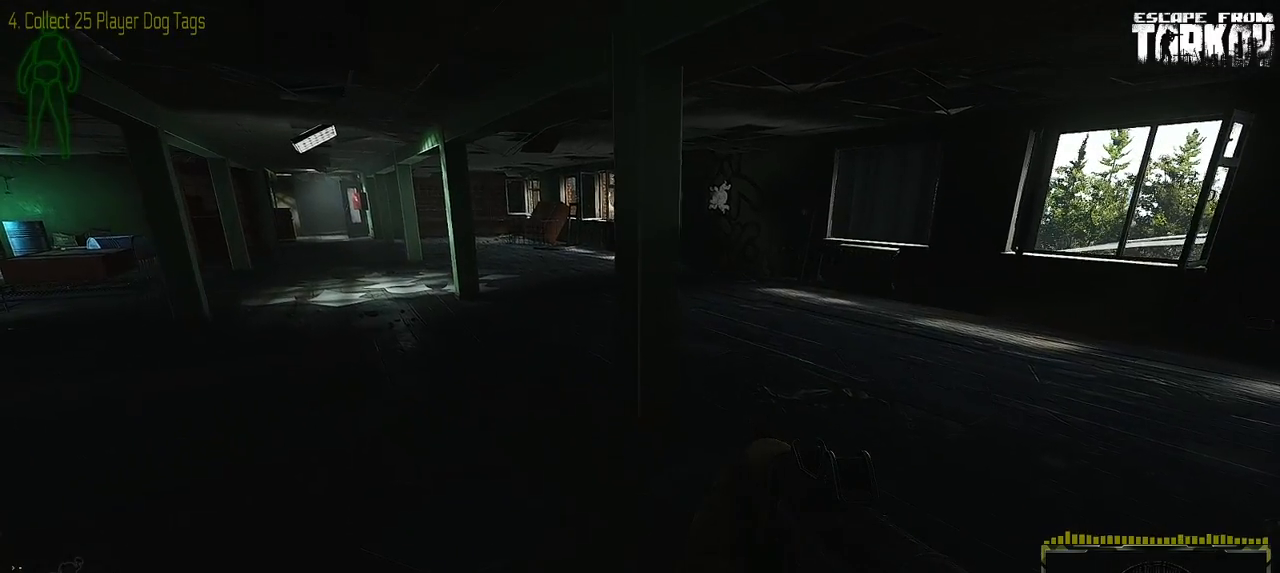
{"keys": ["d", "w"], "mouse": [], "events": [[267, "w", "down"]]}
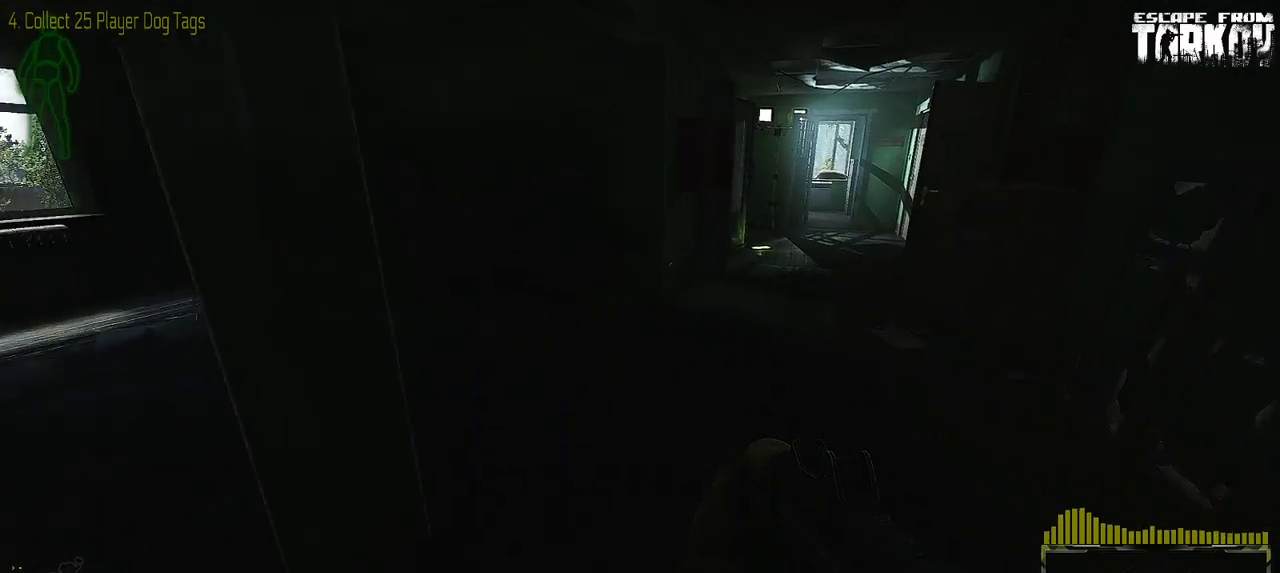
{"keys": ["shift_l", "w"], "mouse": [], "events": [[333, "shift_l", "down"], [483, "d", "up"]]}
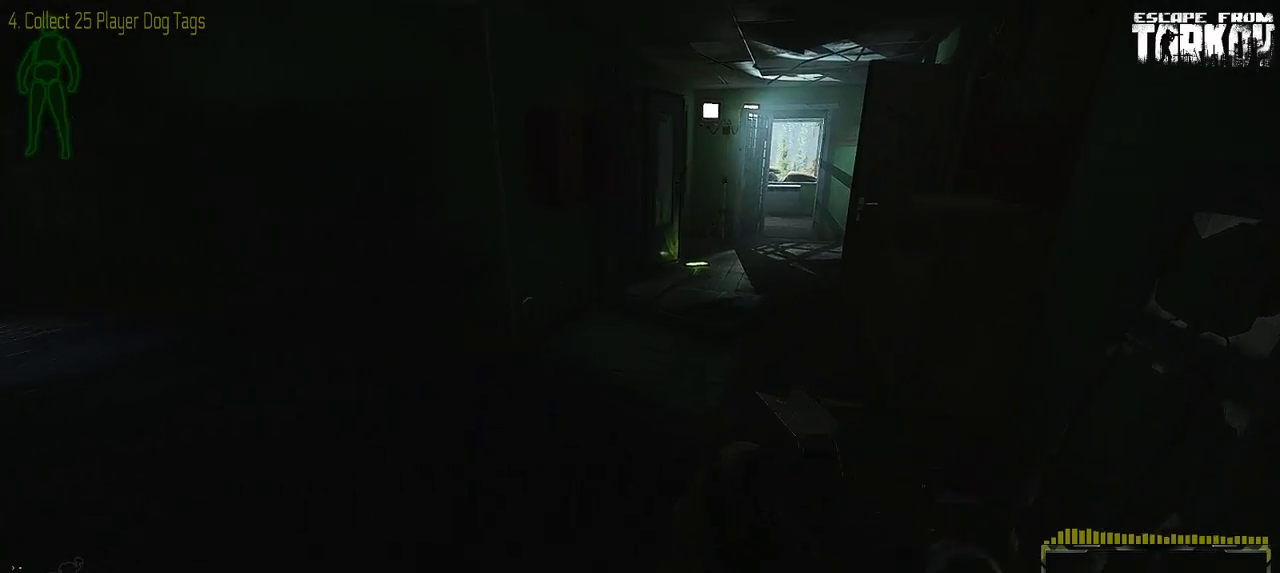
{"keys": ["shift_l", "w"], "mouse": [], "events": [[383, "d", "down"], [483, "d", "up"]]}
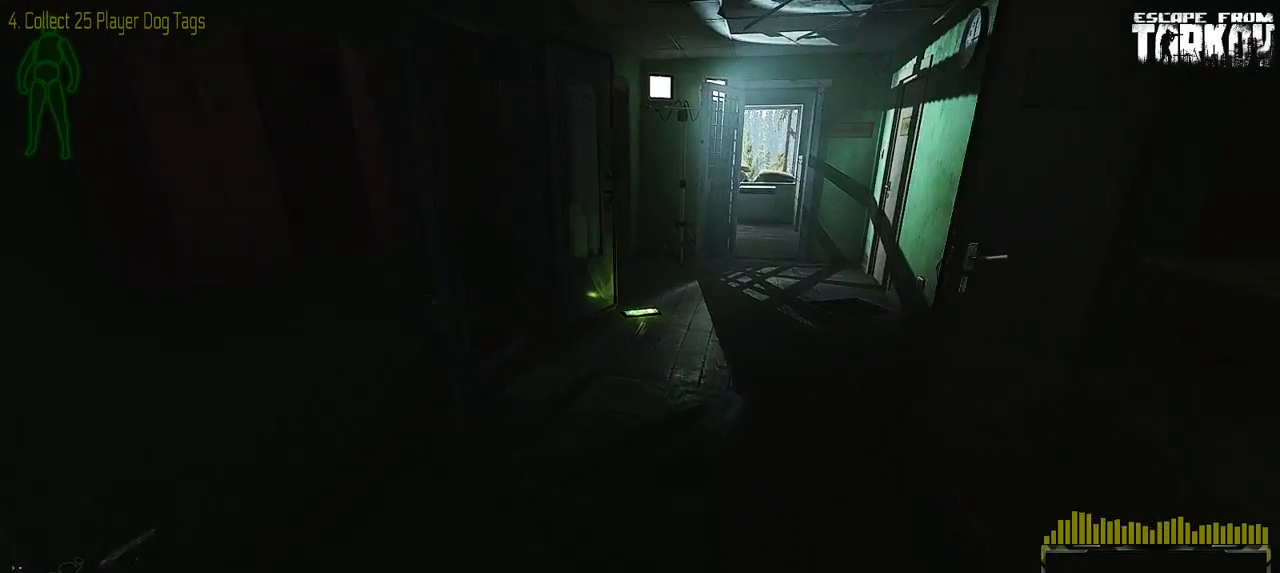
{"keys": ["w"], "mouse": [], "events": [[100, "shift_l", "up"]]}
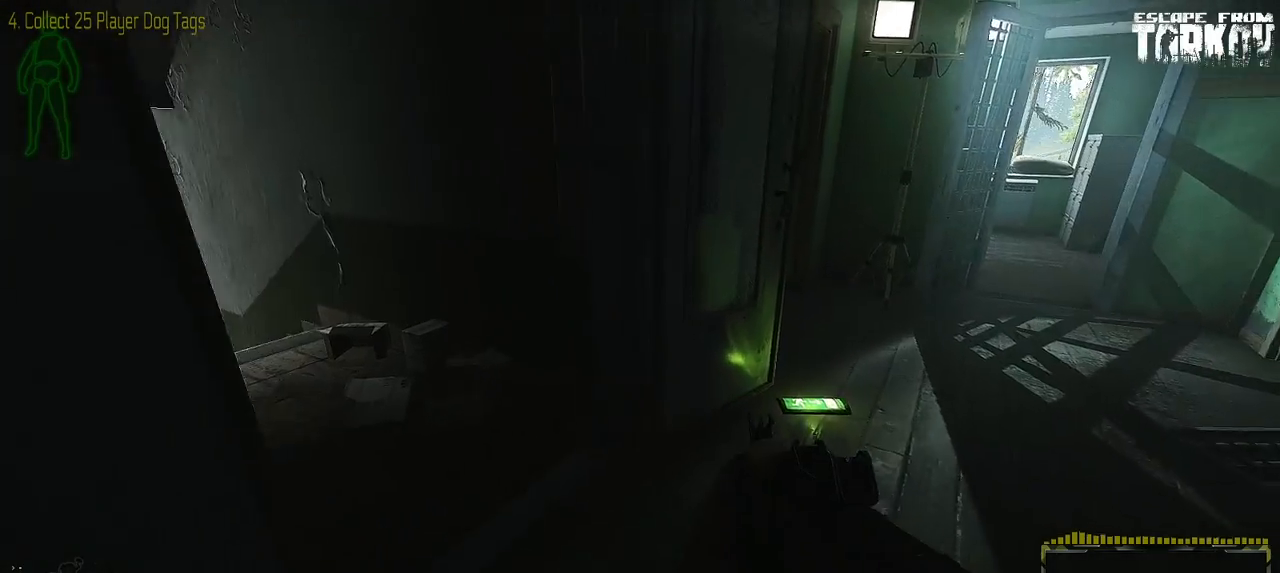
{"keys": ["w"], "mouse": [], "events": []}
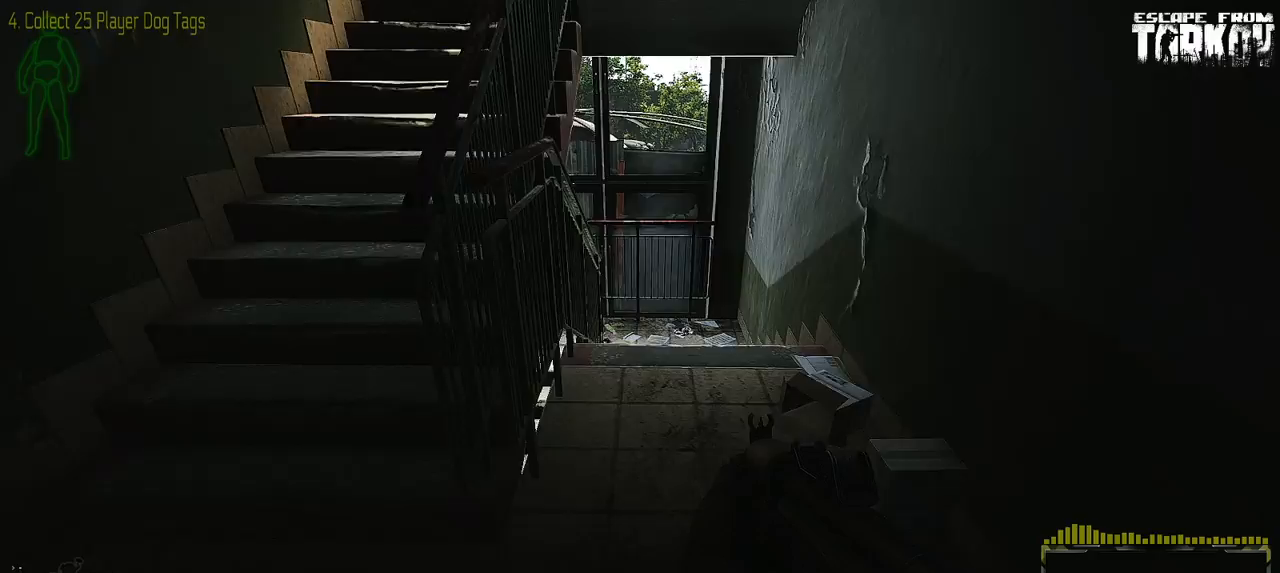
{"keys": ["w"], "mouse": [], "events": []}
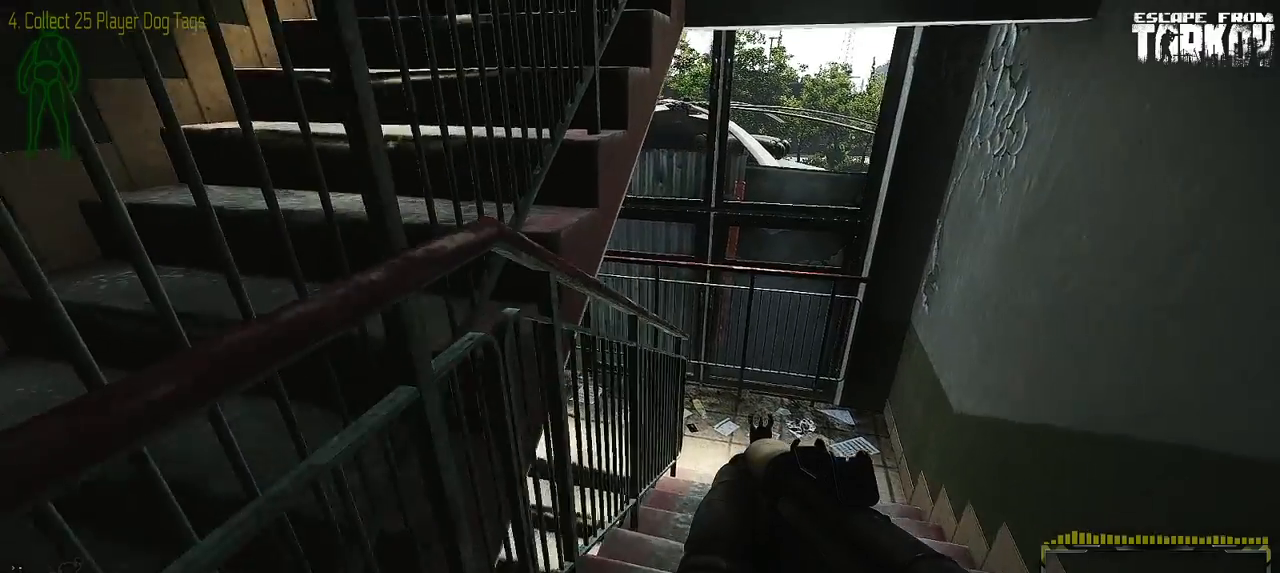
{"keys": ["d", "w"], "mouse": [], "events": [[133, "d", "down"]]}
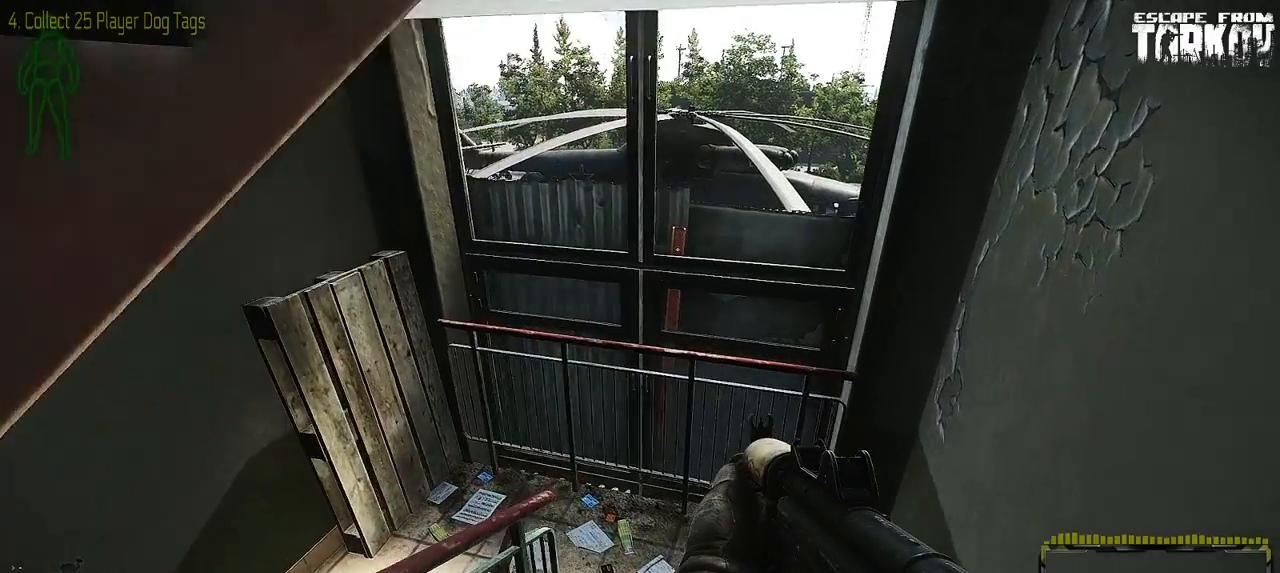
{"keys": ["d", "w"], "mouse": [], "events": []}
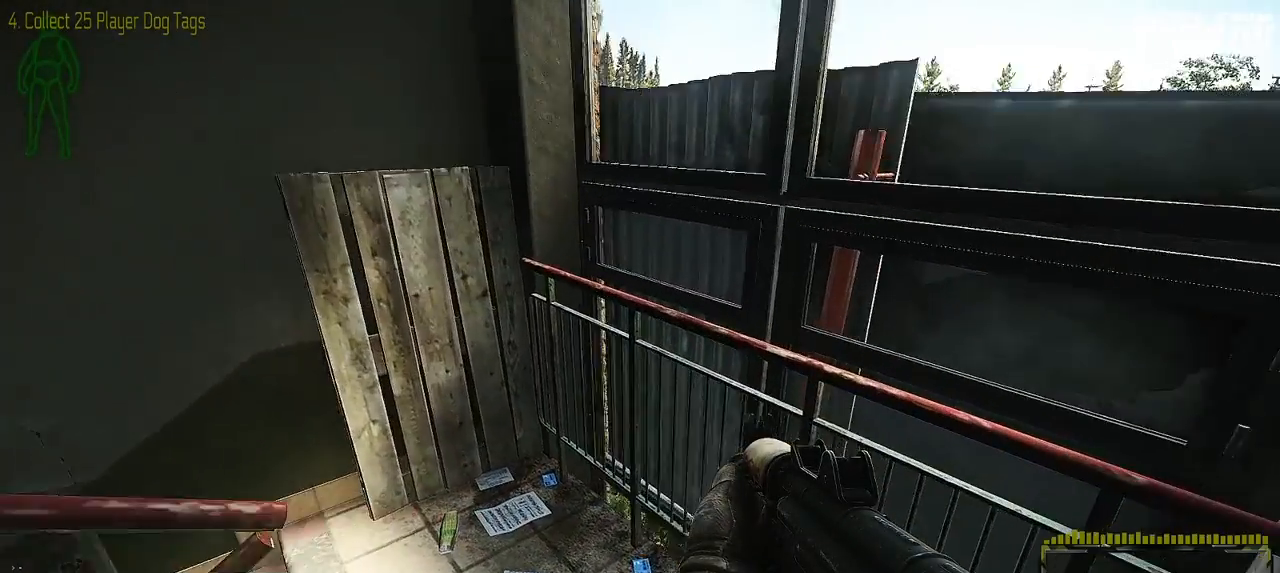
{"keys": ["d", "w"], "mouse": [], "events": [[17, "d", "up"], [300, "d", "down"]]}
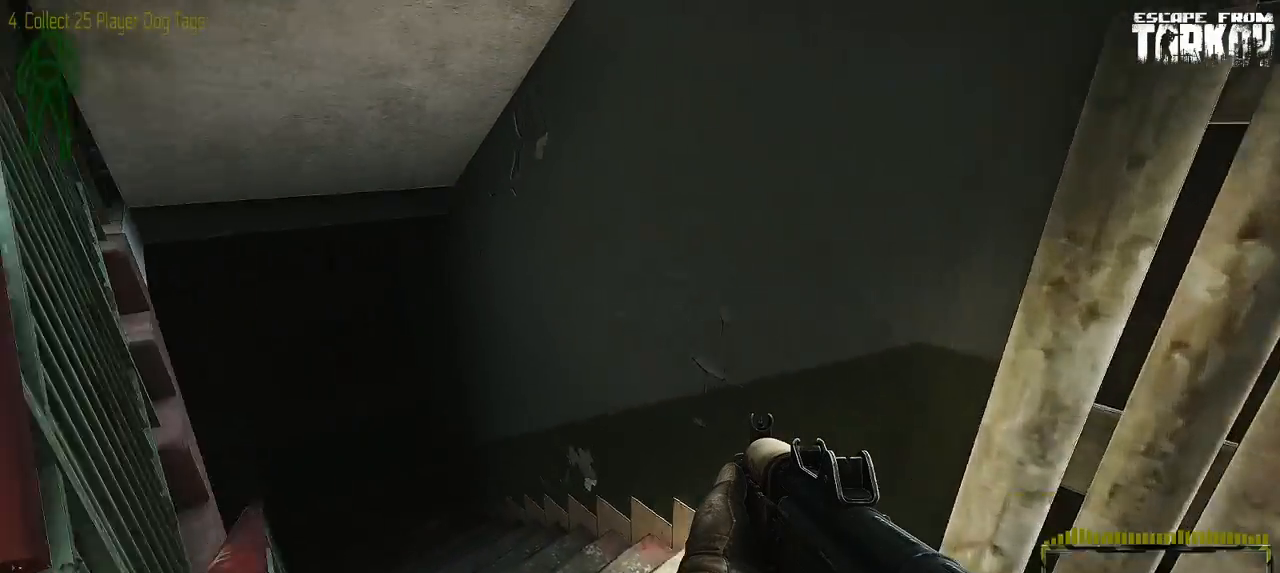
{"keys": ["w"], "mouse": [], "events": [[183, "d", "up"]]}
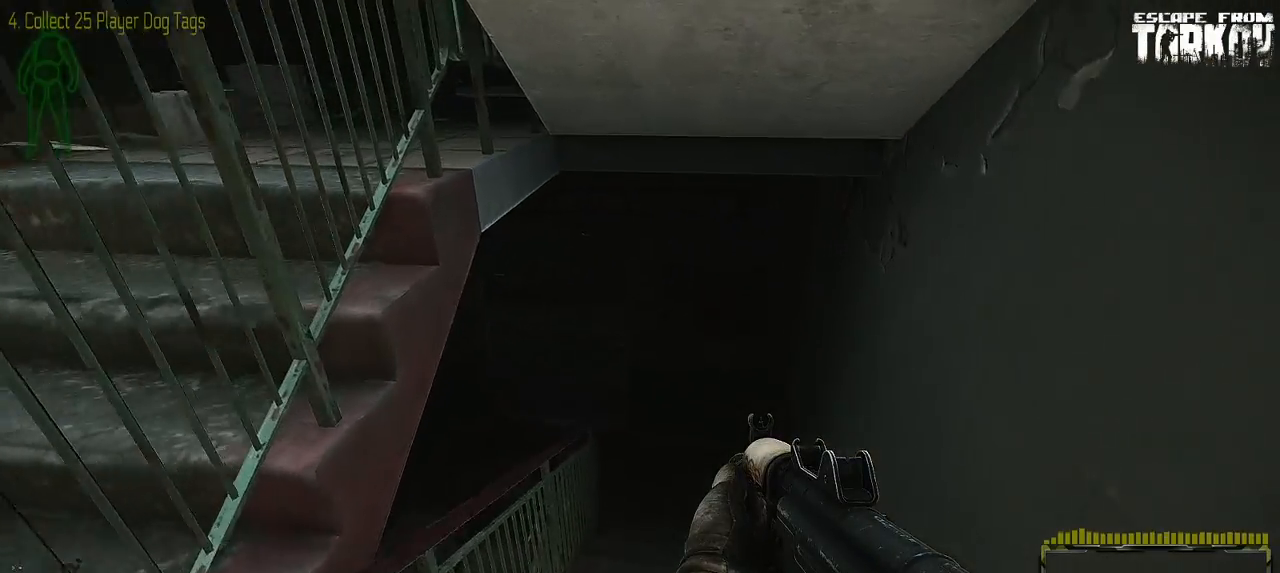
{"keys": ["d", "w"], "mouse": [], "events": [[183, "d", "down"]]}
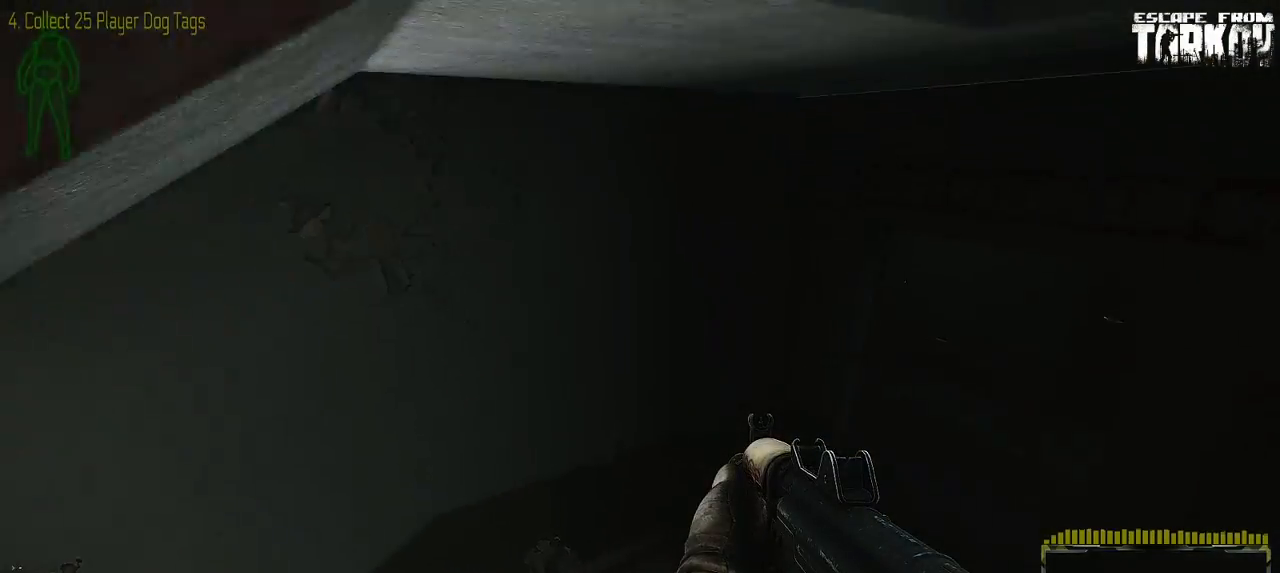
{"keys": ["d", "w"], "mouse": [], "events": []}
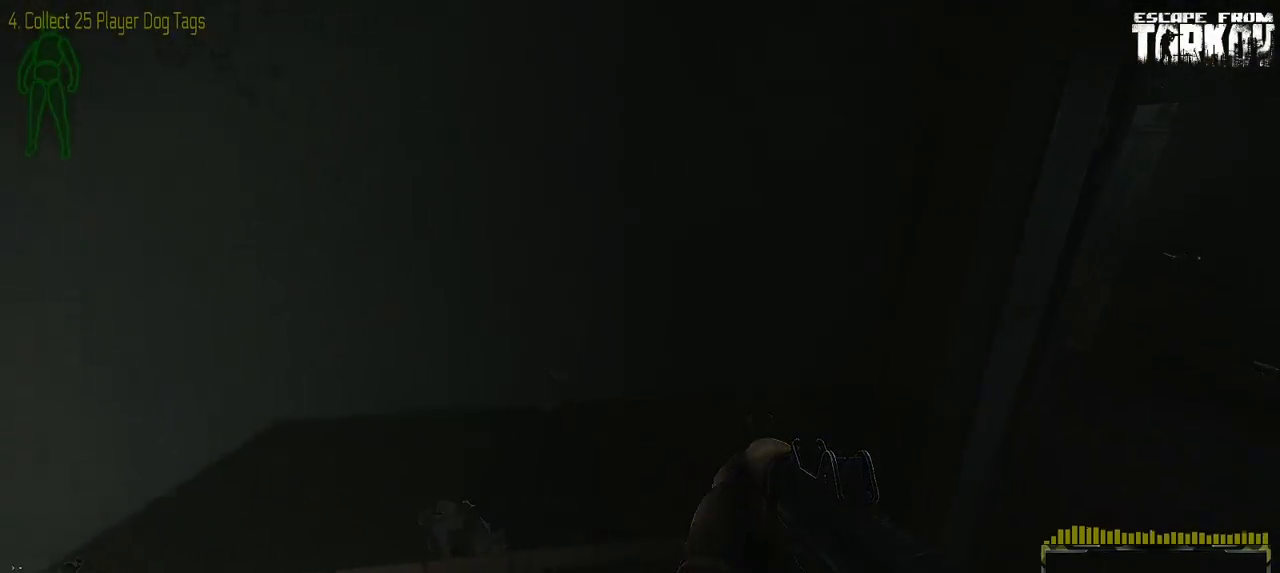
{"keys": ["w"], "mouse": [], "events": [[450, "d", "up"]]}
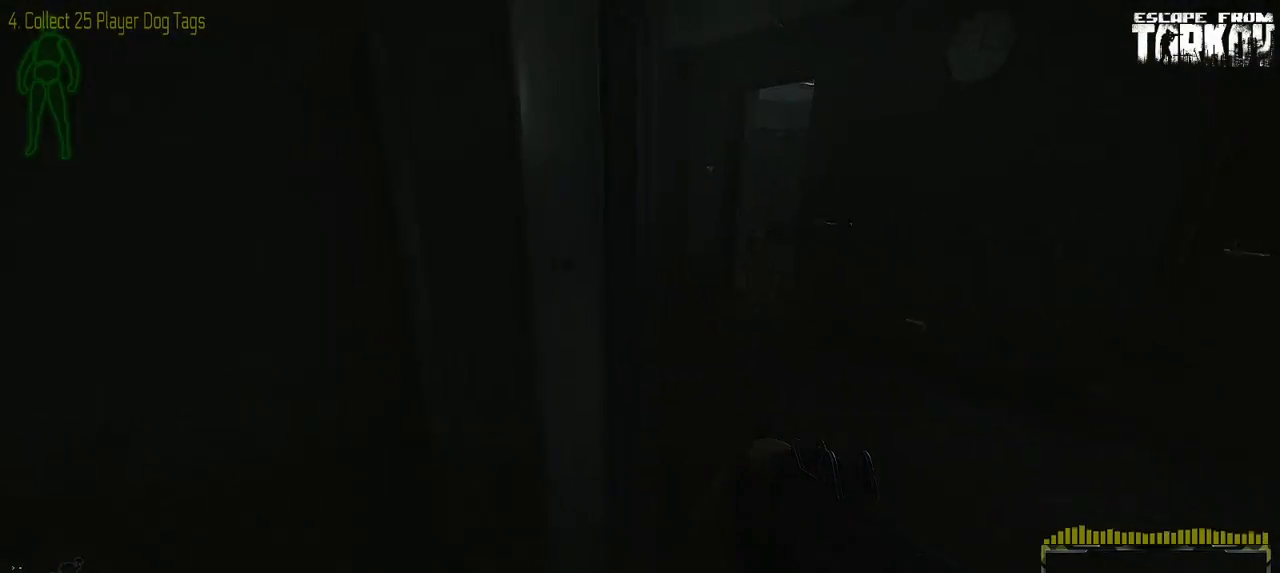
{"keys": ["w"], "mouse": [], "events": [[117, "d", "down"], [433, "d", "up"]]}
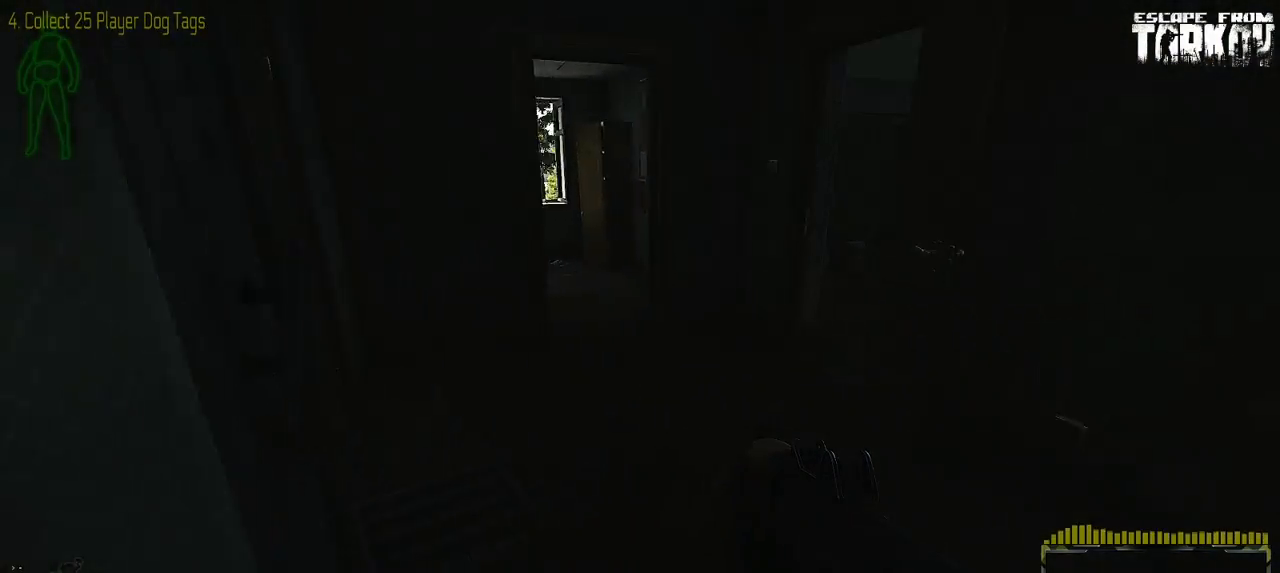
{"keys": ["a"], "mouse": [], "events": [[33, "w", "up"], [167, "w", "down"], [250, "w", "up"], [350, "a", "down"]]}
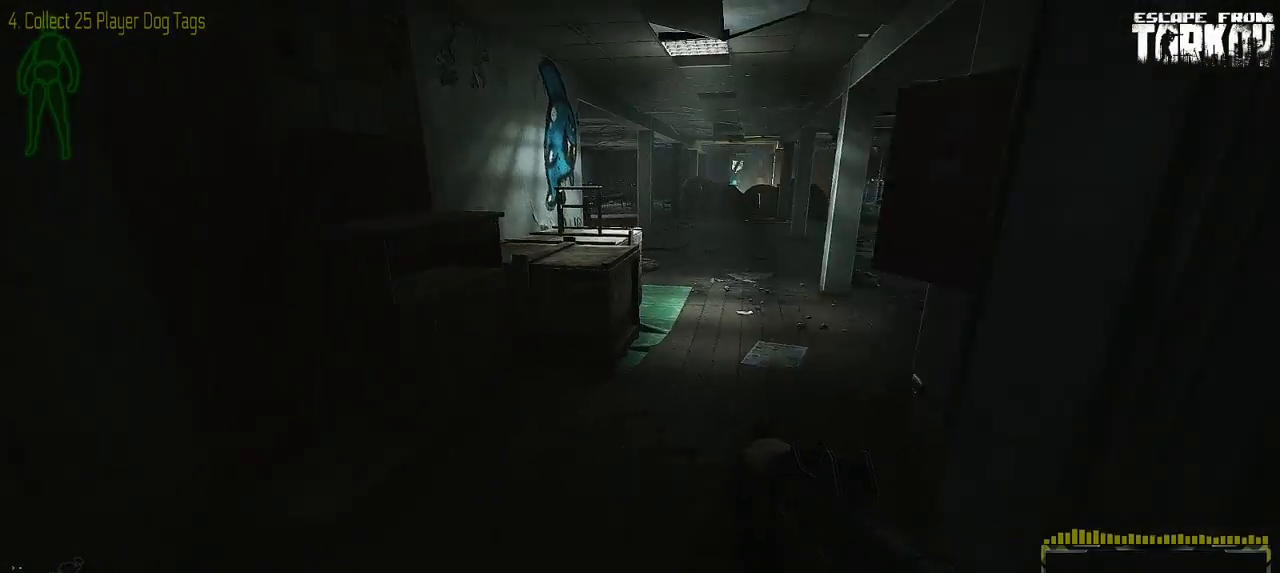
{"keys": [], "mouse": [], "events": [[400, "a", "up"]]}
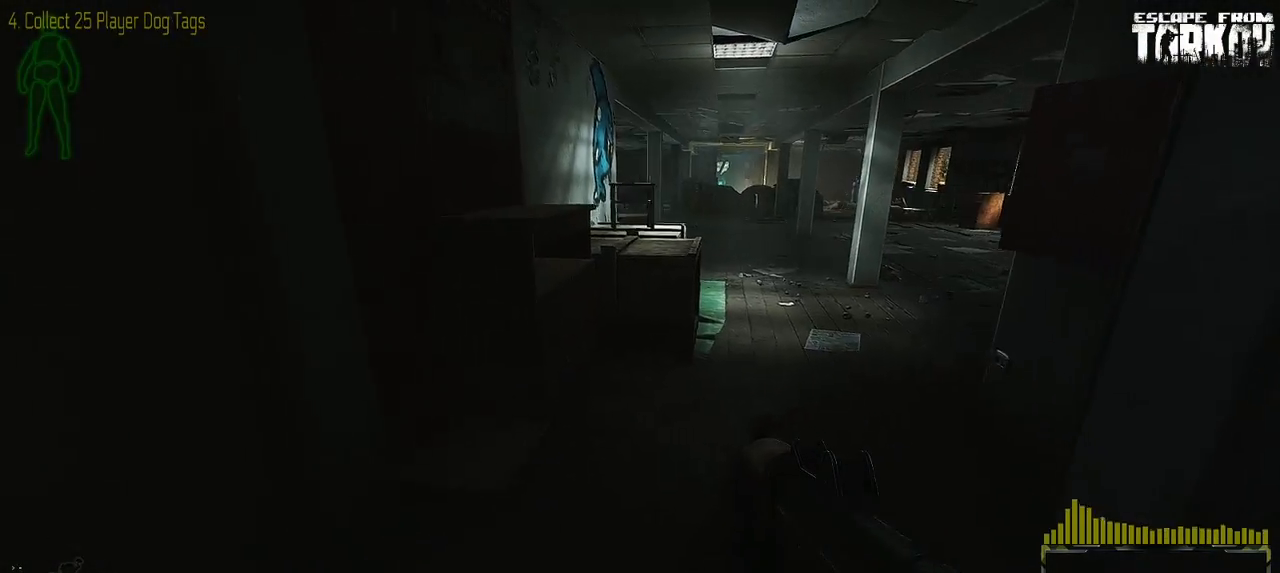
{"keys": [], "mouse": [], "events": []}
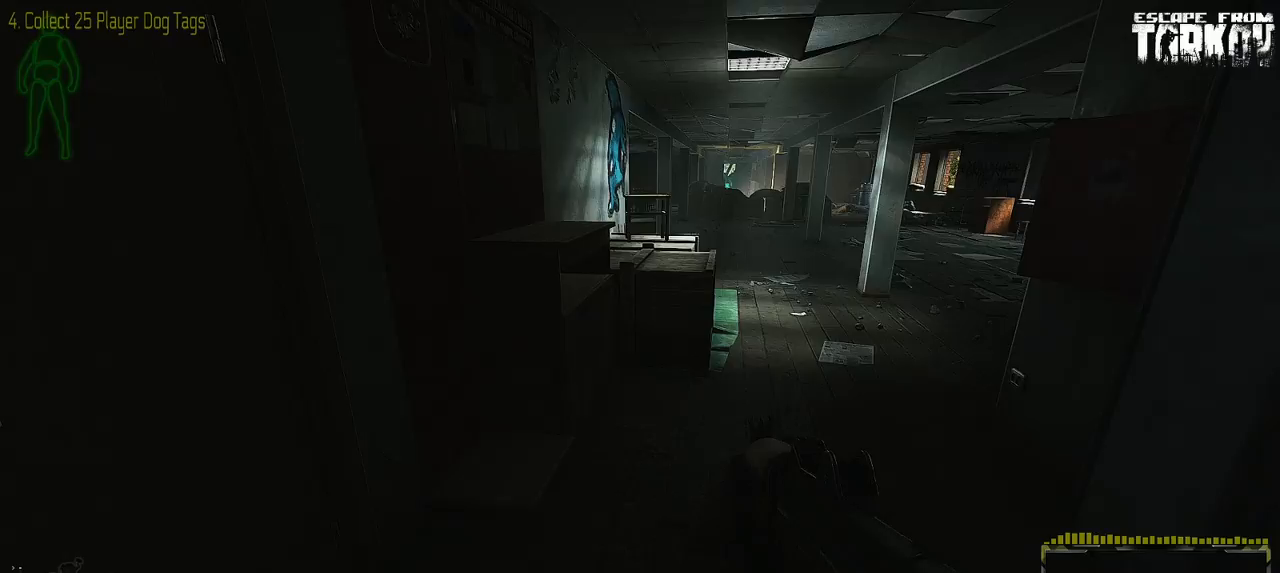
{"keys": [], "mouse": [], "events": []}
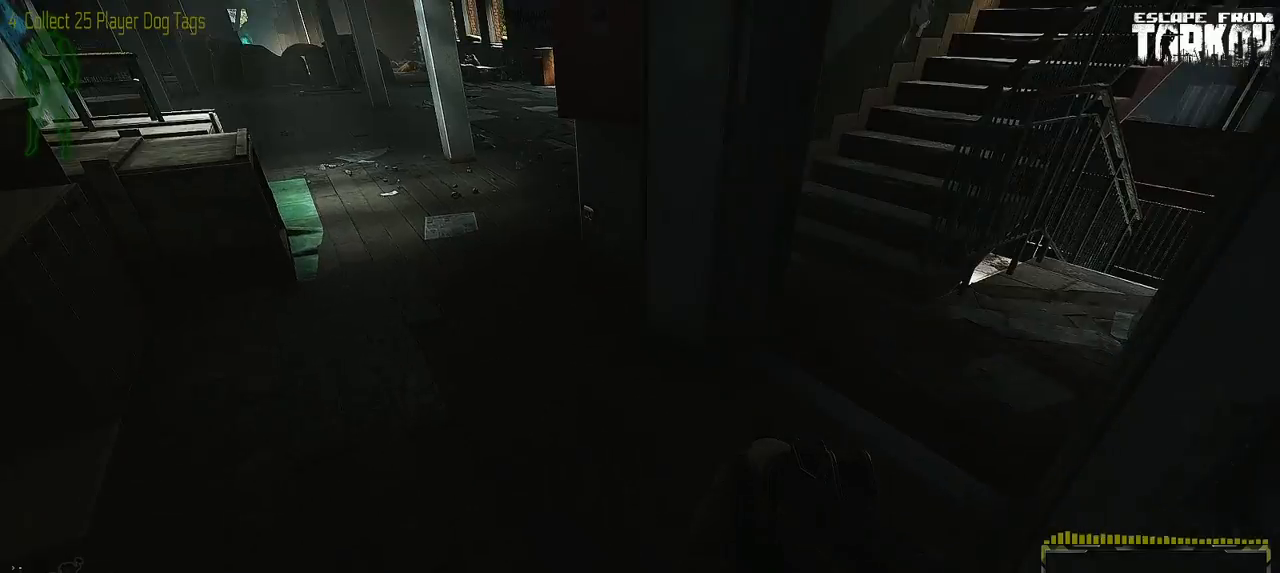
{"keys": ["a", "w"], "mouse": [], "events": [[67, "w", "down"], [500, "a", "down"]]}
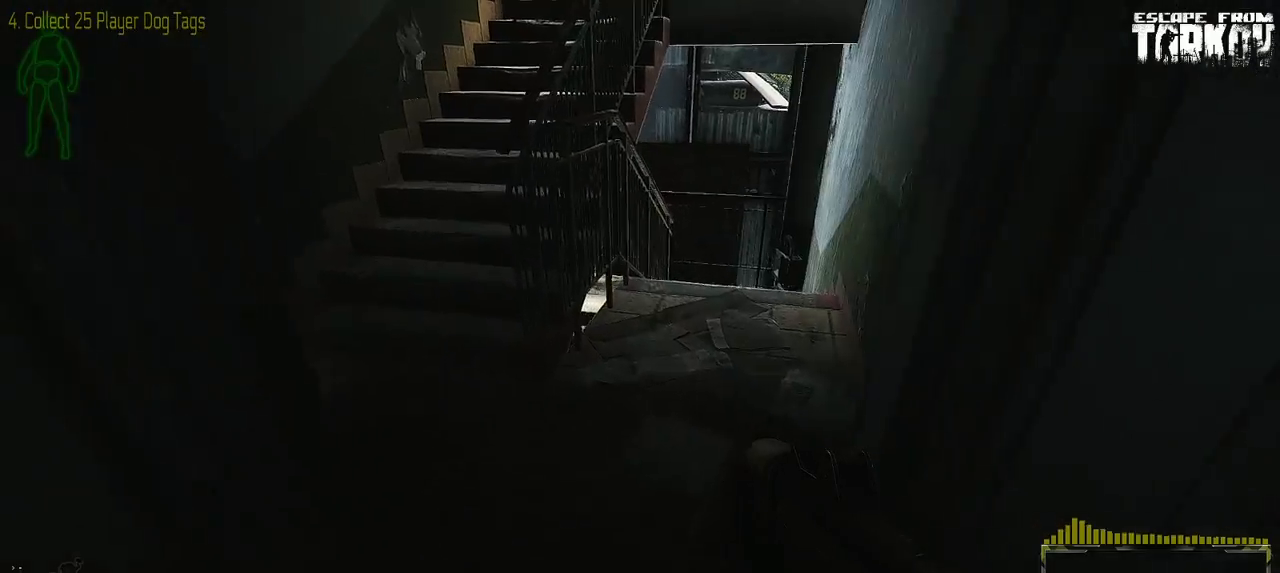
{"keys": ["w"], "mouse": [], "events": [[50, "a", "up"], [167, "d", "down"], [383, "d", "up"]]}
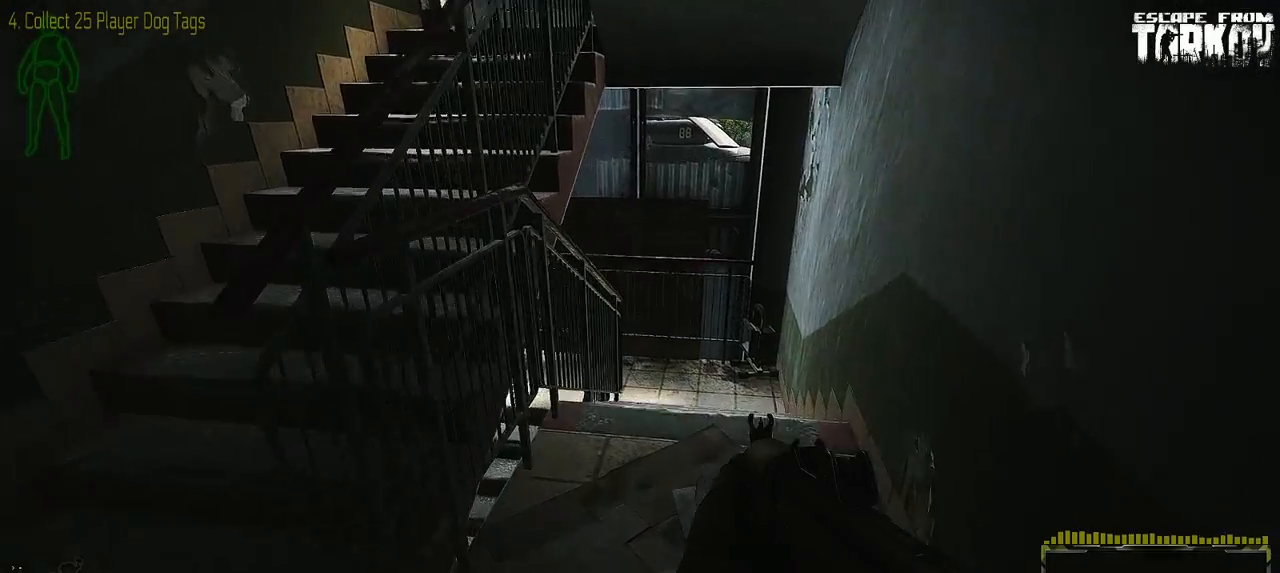
{"keys": ["d", "w"], "mouse": [], "events": [[217, "d", "down"]]}
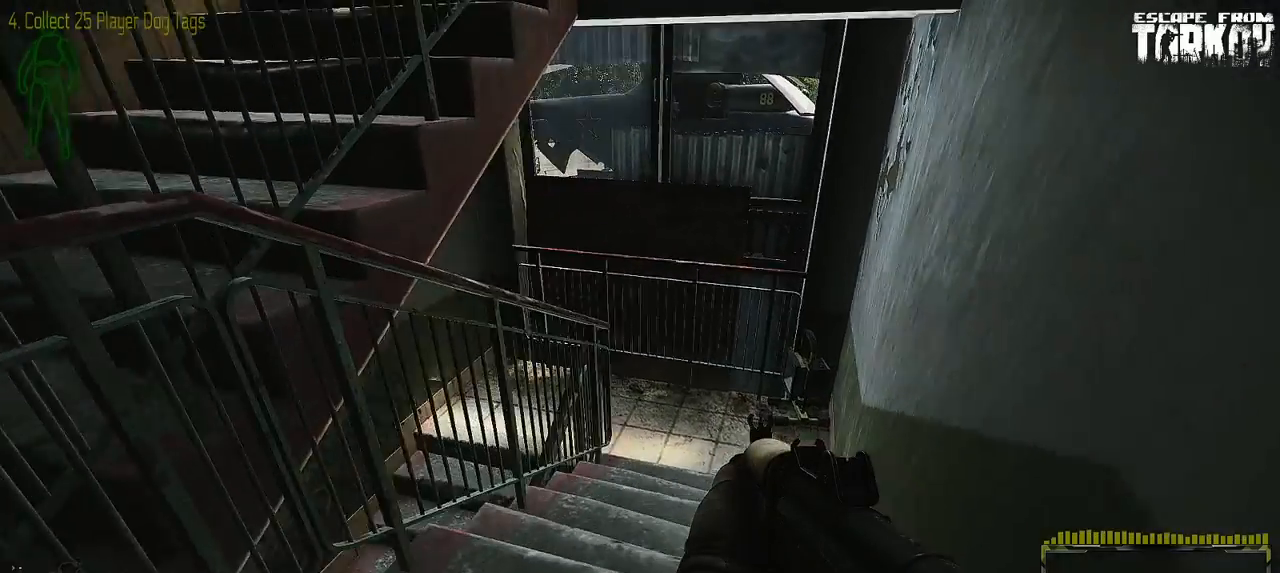
{"keys": ["d", "w"], "mouse": [], "events": []}
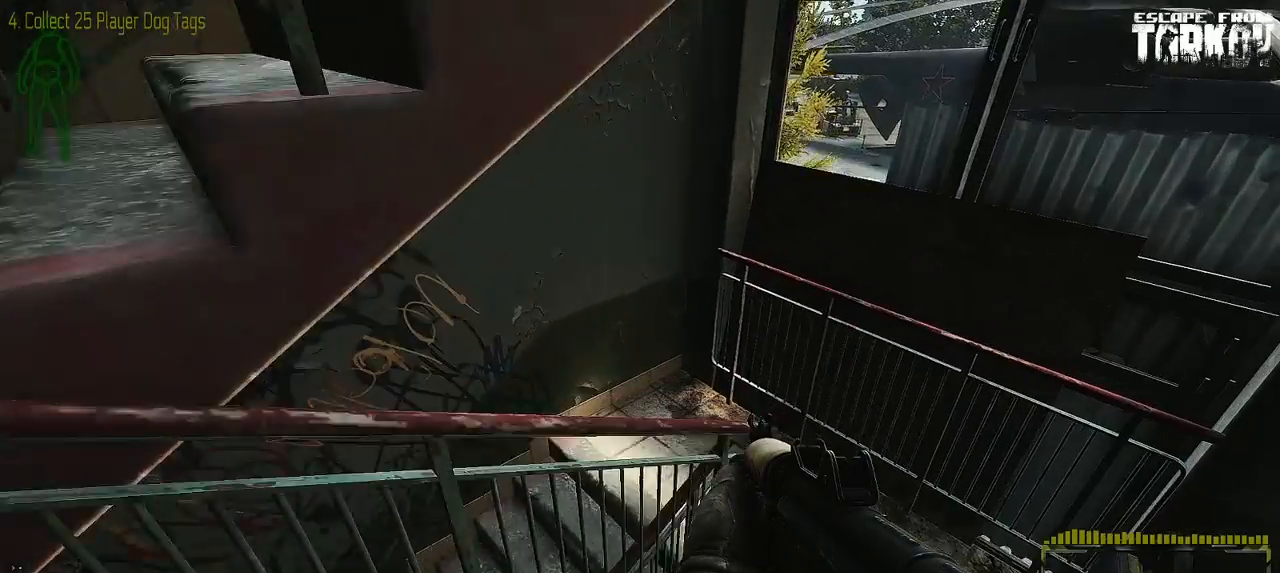
{"keys": ["d", "w"], "mouse": [], "events": []}
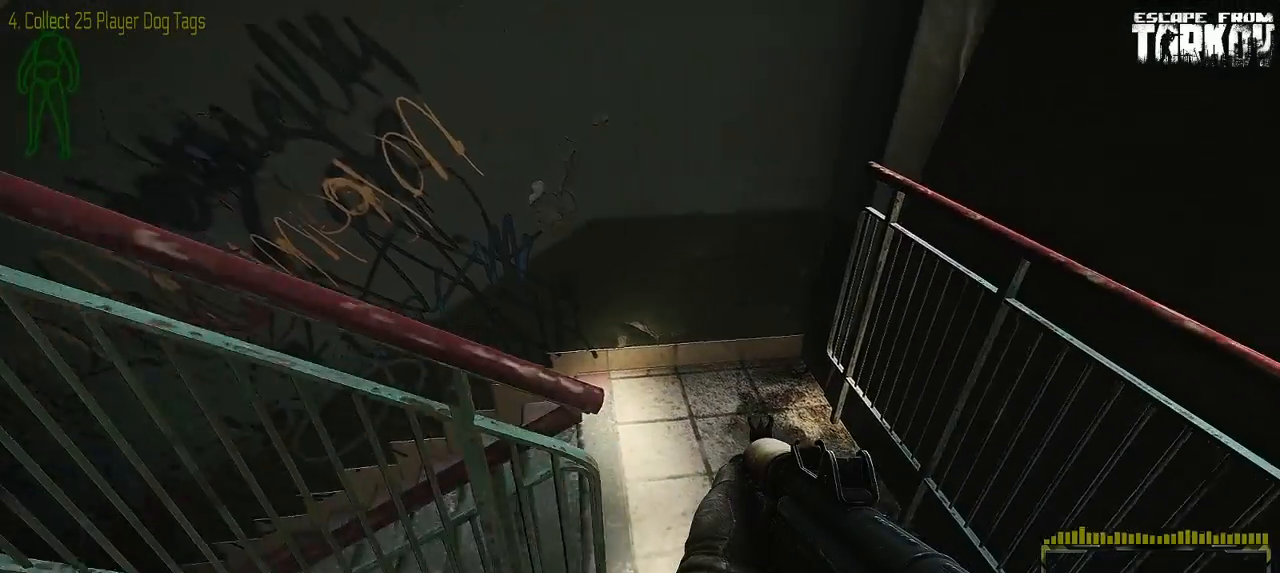
{"keys": ["d", "w"], "mouse": [], "events": []}